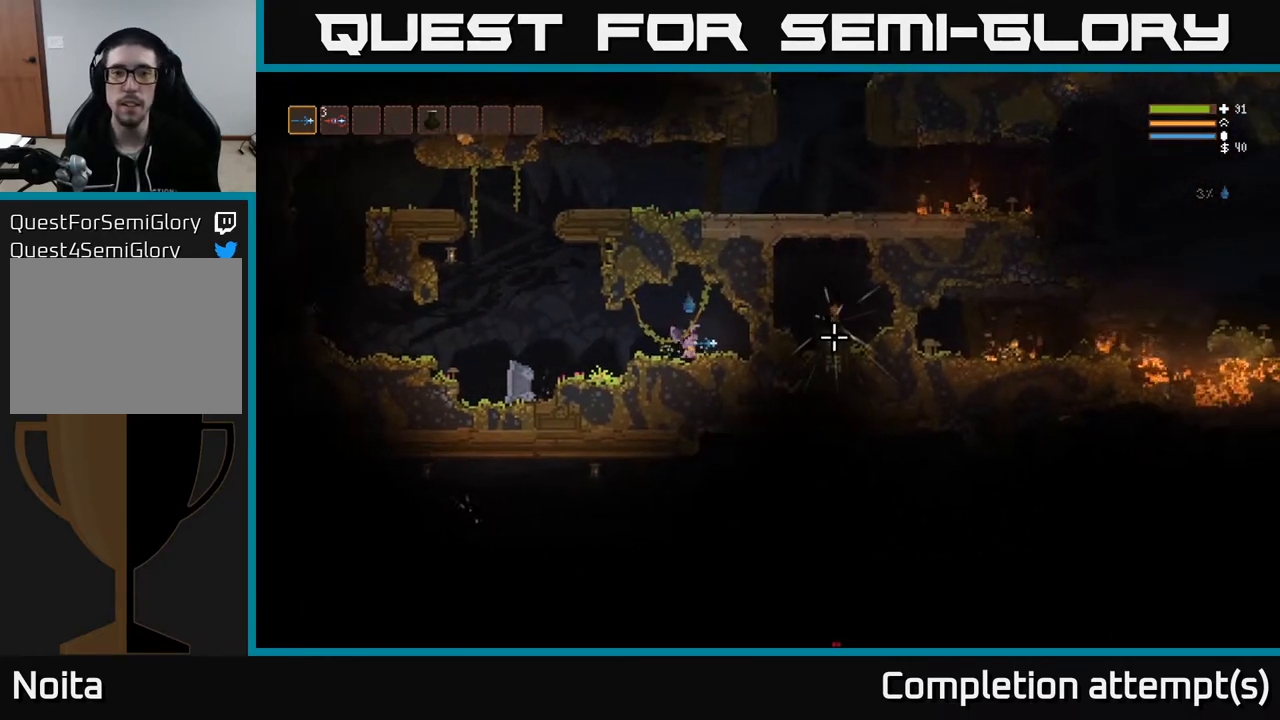
Gameplay with a controller (Xbox layout); each line is a JSON object with the inputs held at the frame after it. "events" lists button and stick changes between this image and that frame as [ms after this image, input, new state], when the widget could be followed in between.
{"buttons": [], "left_stick": "center", "right_stick": "right", "events": [[217, "R1", "down"], [233, "left_stick", "center"], [283, "R1", "up"]]}
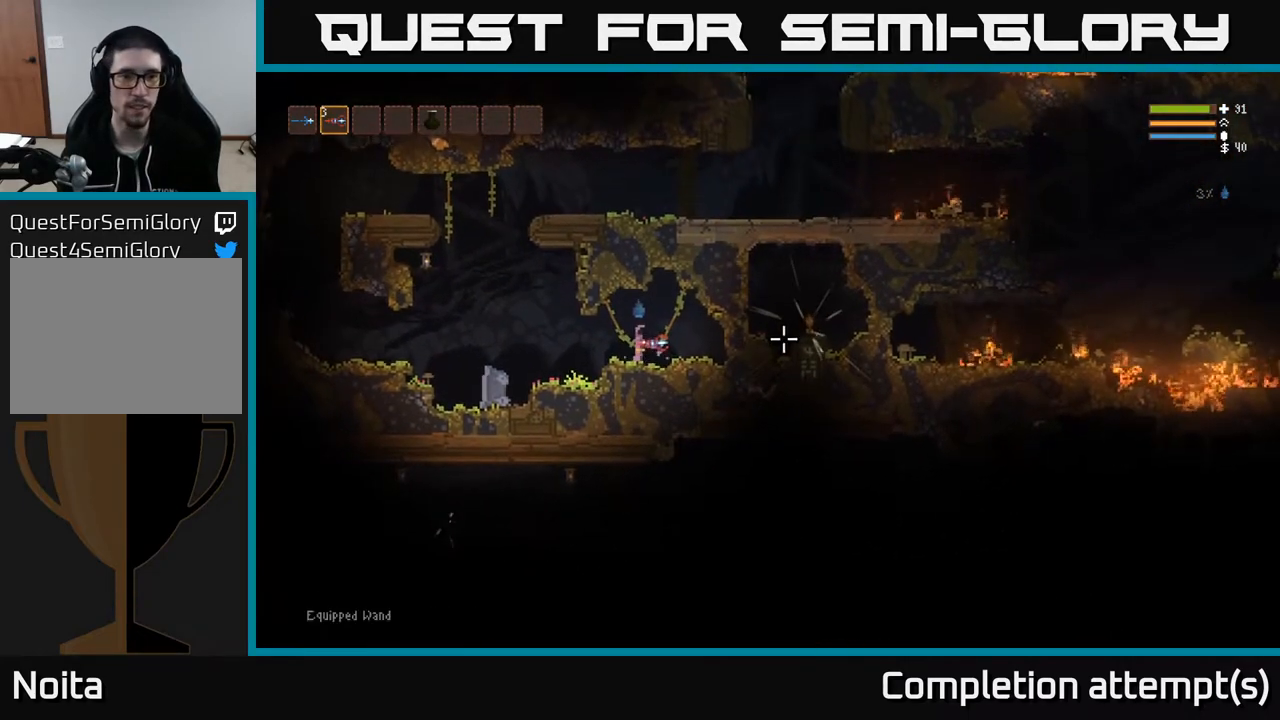
{"buttons": [], "left_stick": "left", "right_stick": "right", "events": [[167, "R2", "down"], [183, "left_stick", "left"], [233, "R2", "up"]]}
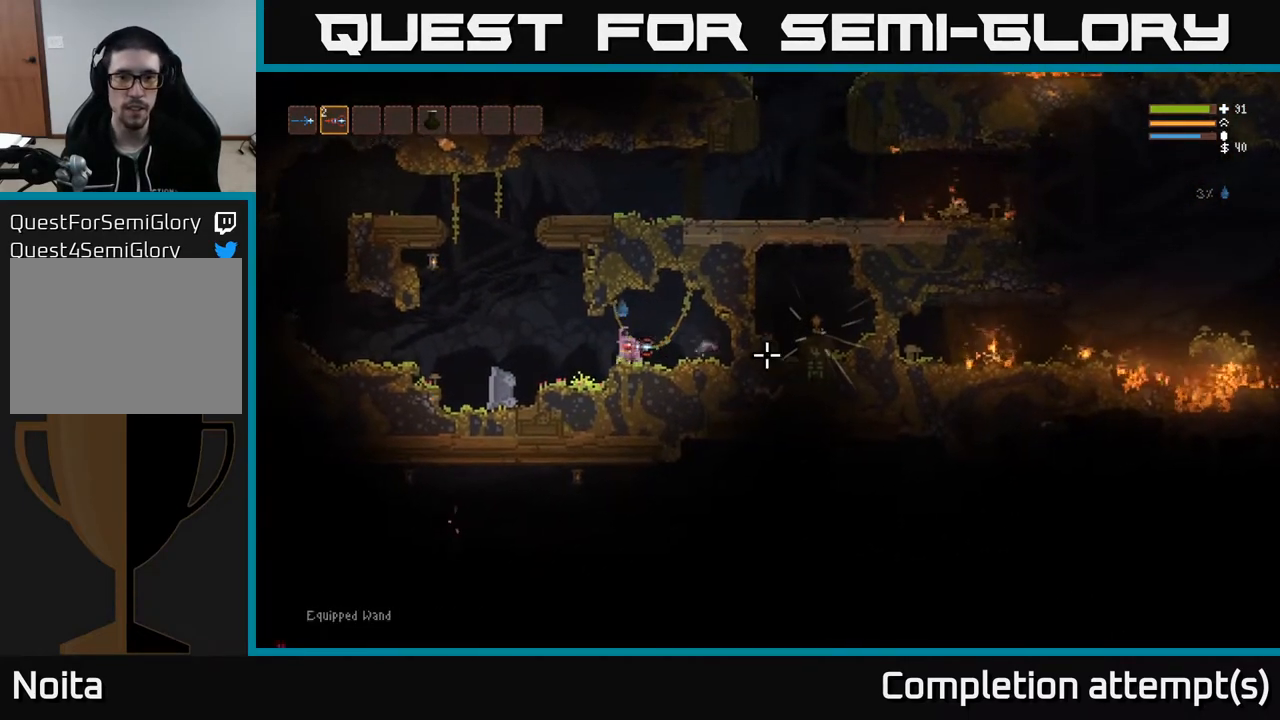
{"buttons": ["L1"], "left_stick": "left", "right_stick": "right", "events": [[183, "L2", "down"], [300, "L2", "up"], [483, "L1", "down"]]}
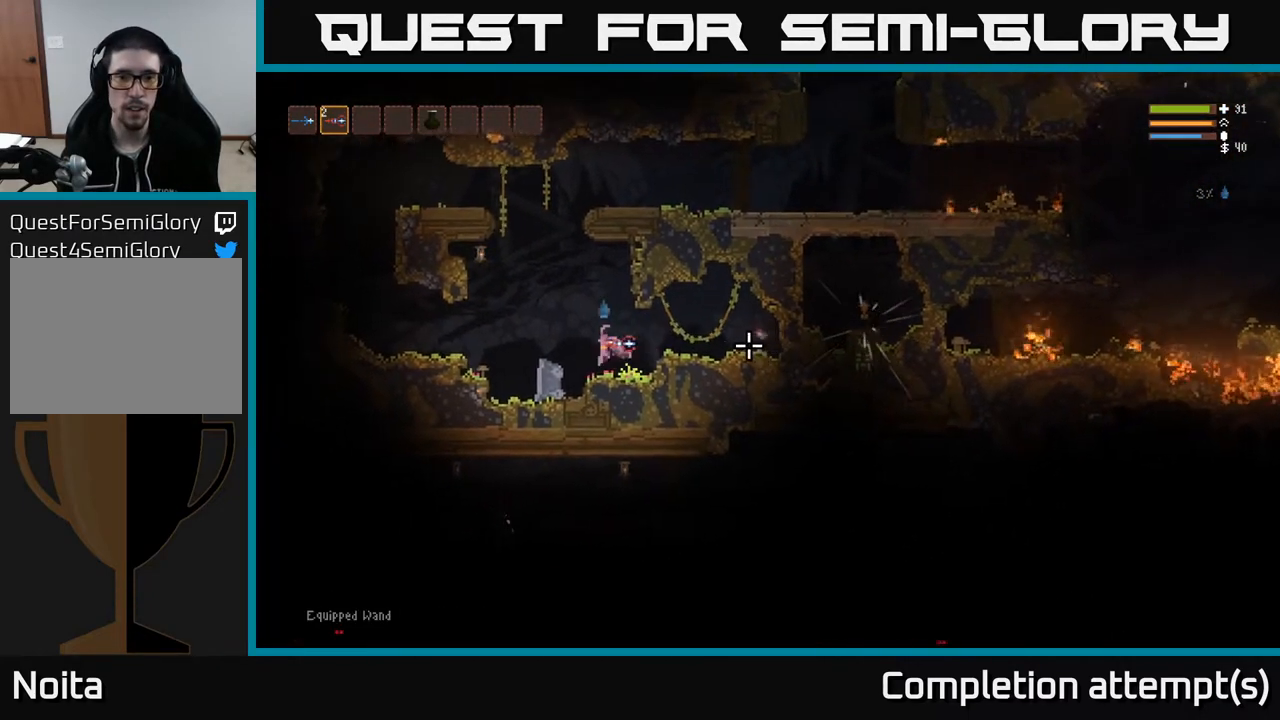
{"buttons": [], "left_stick": "left", "right_stick": "right", "events": [[67, "L1", "up"], [217, "L2", "down"], [417, "L2", "up"]]}
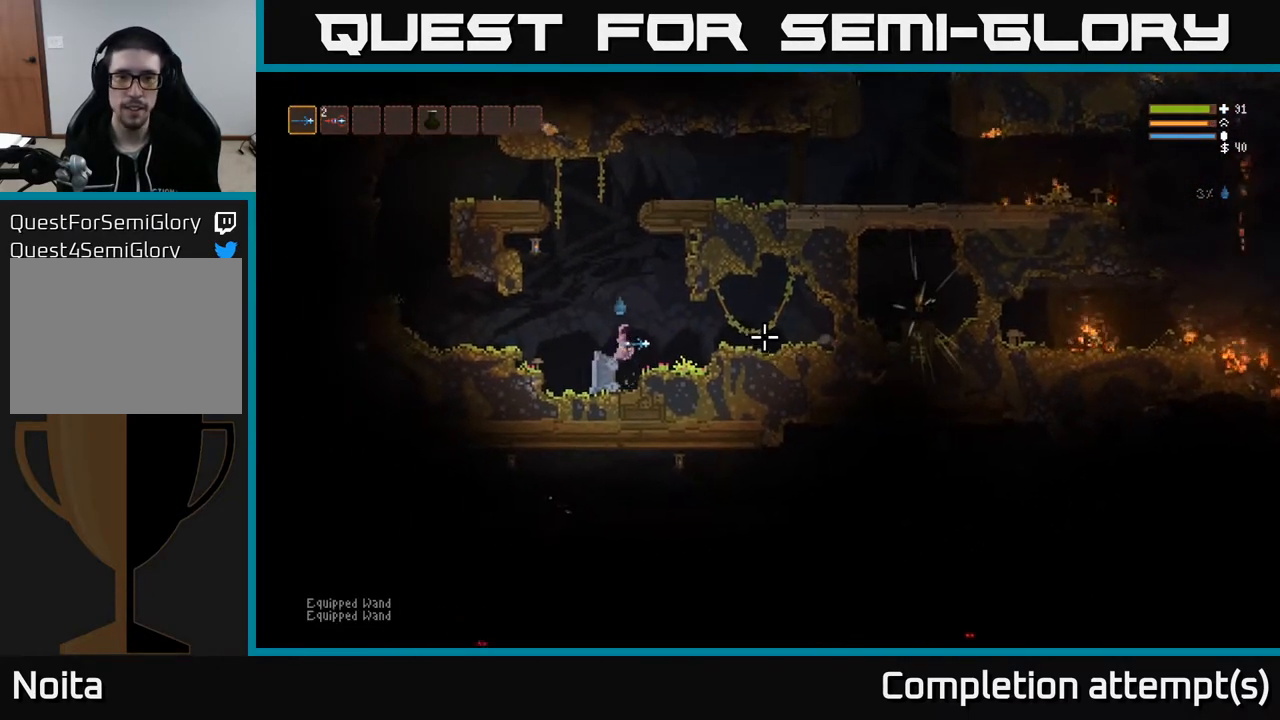
{"buttons": [], "left_stick": "center", "right_stick": "right", "events": [[200, "left_stick", "center"]]}
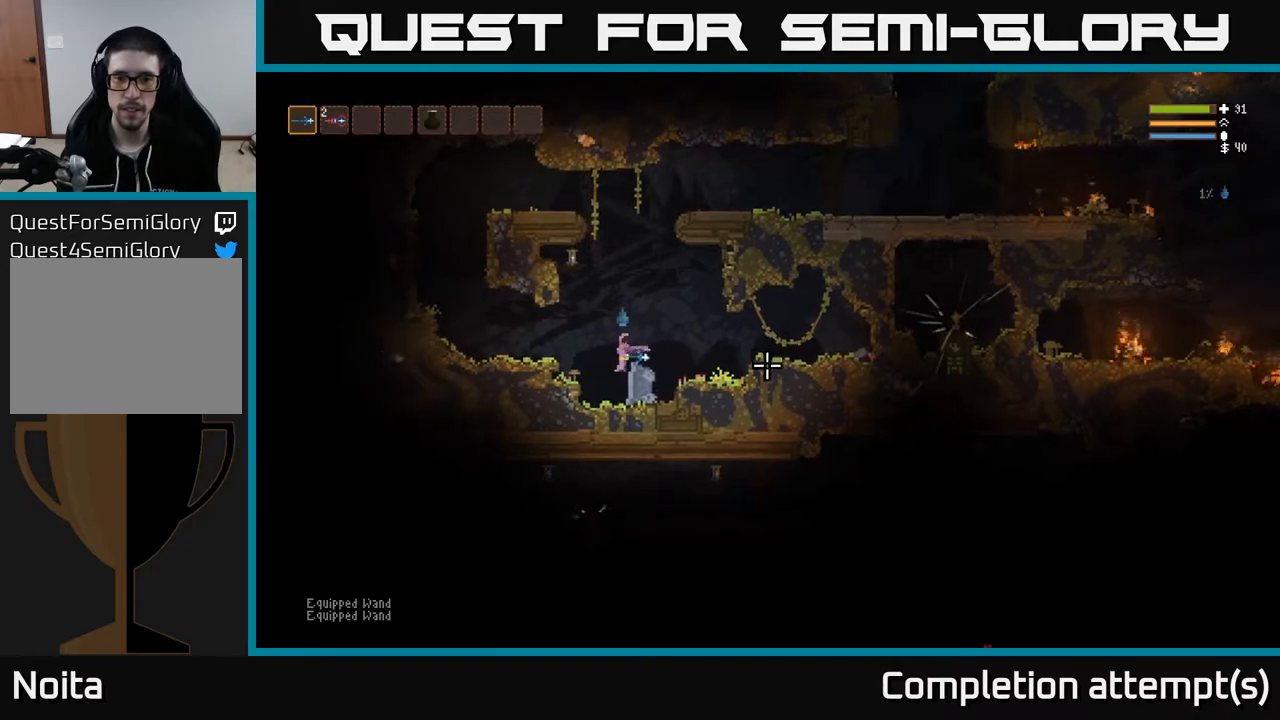
{"buttons": [], "left_stick": "center", "right_stick": "right", "events": []}
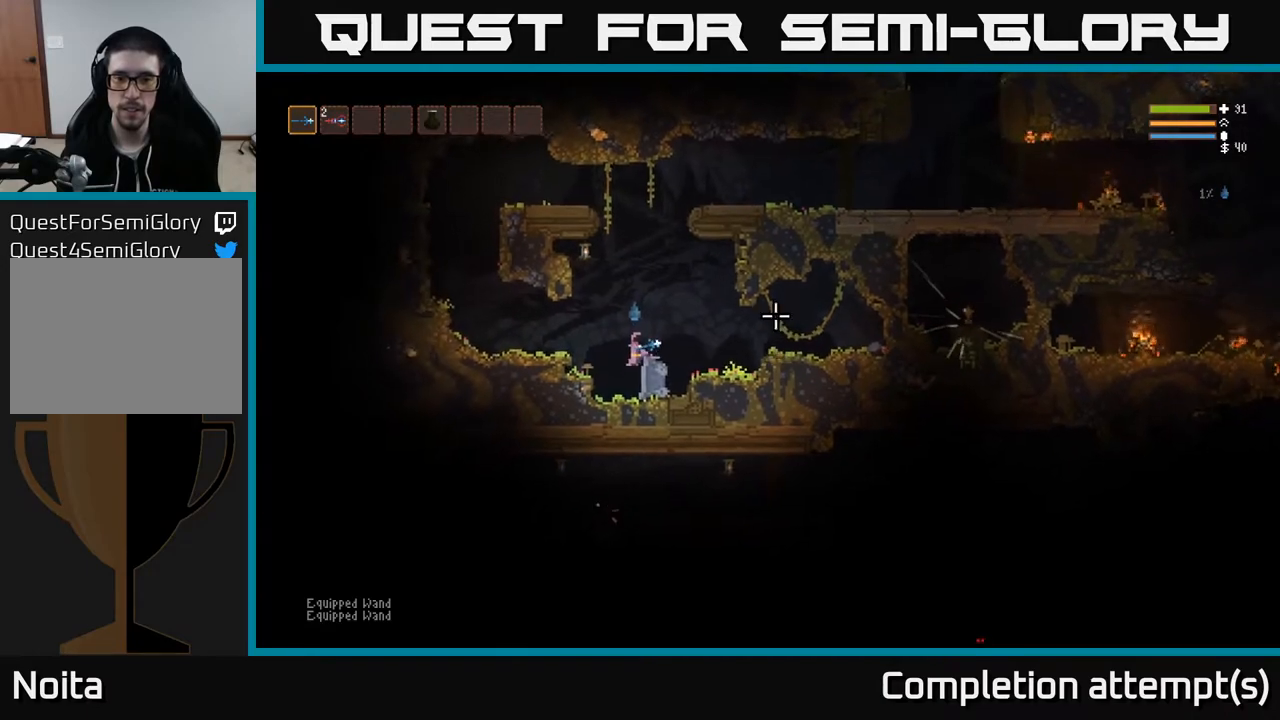
{"buttons": [], "left_stick": "center", "right_stick": "right", "events": []}
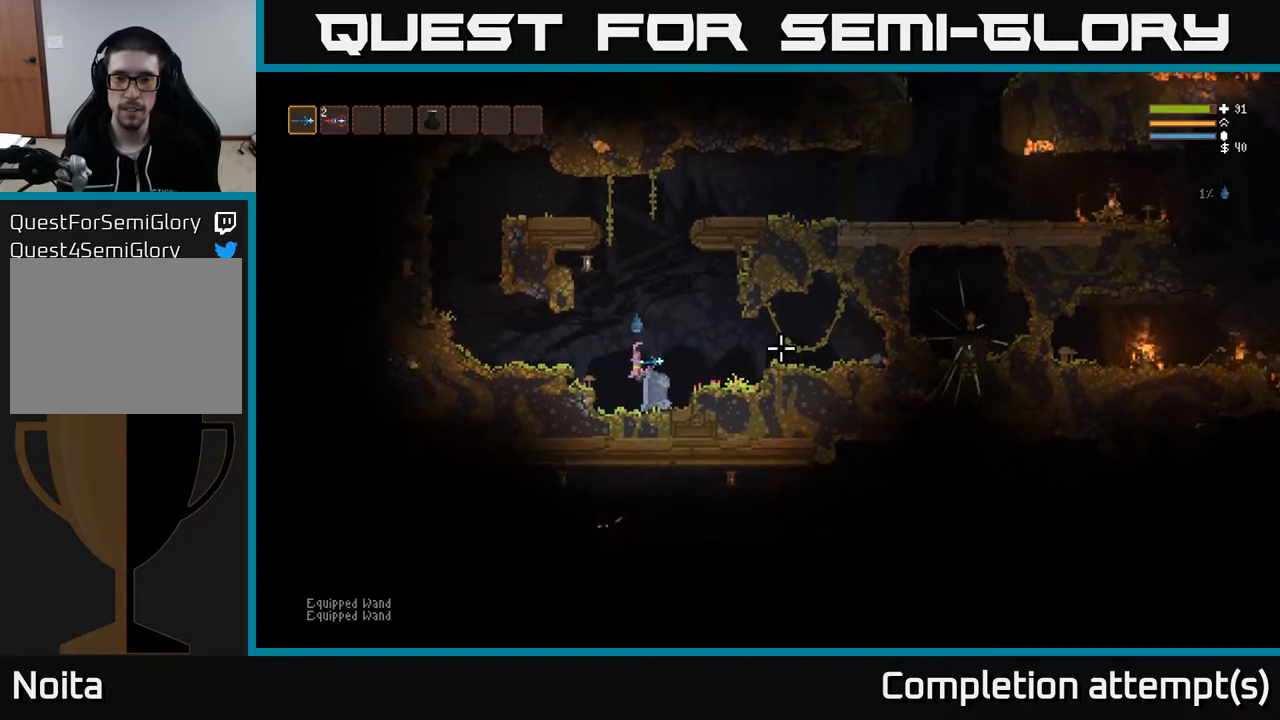
{"buttons": [], "left_stick": "center", "right_stick": "right", "events": []}
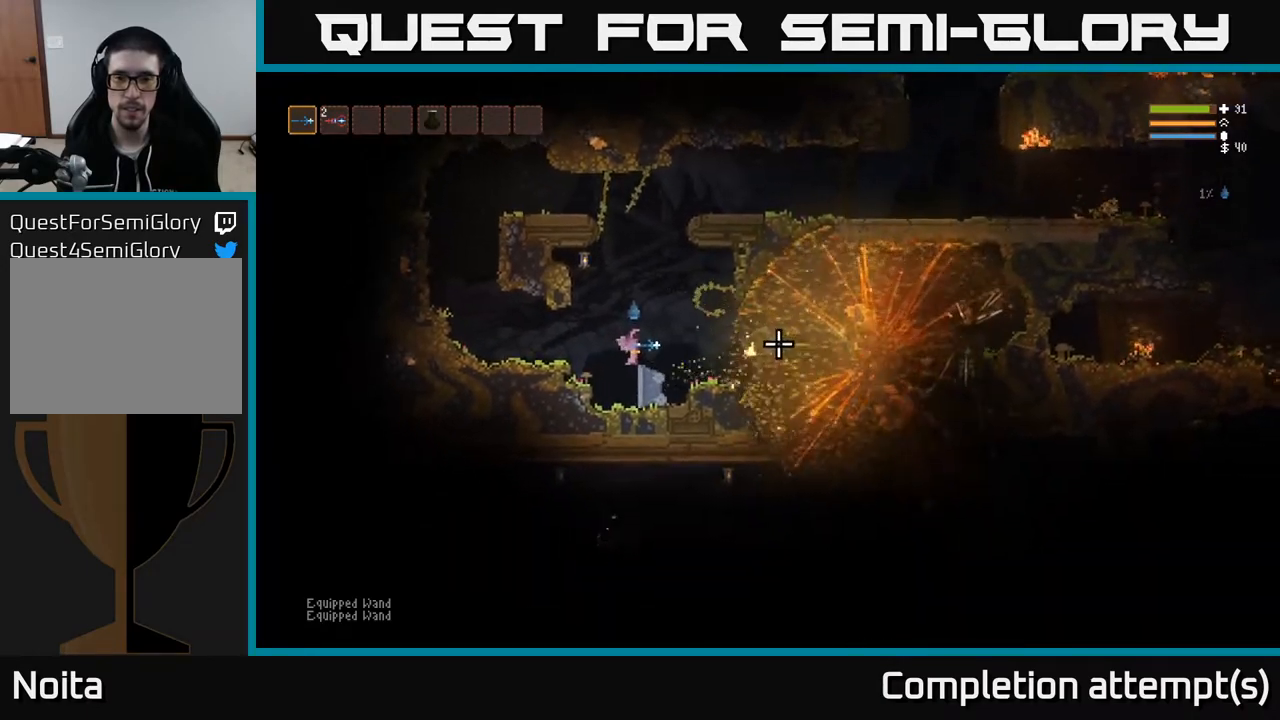
{"buttons": ["L2"], "left_stick": "right", "right_stick": "right", "events": [[83, "left_stick", "right"], [100, "L2", "down"], [233, "L2", "up"], [483, "L2", "down"]]}
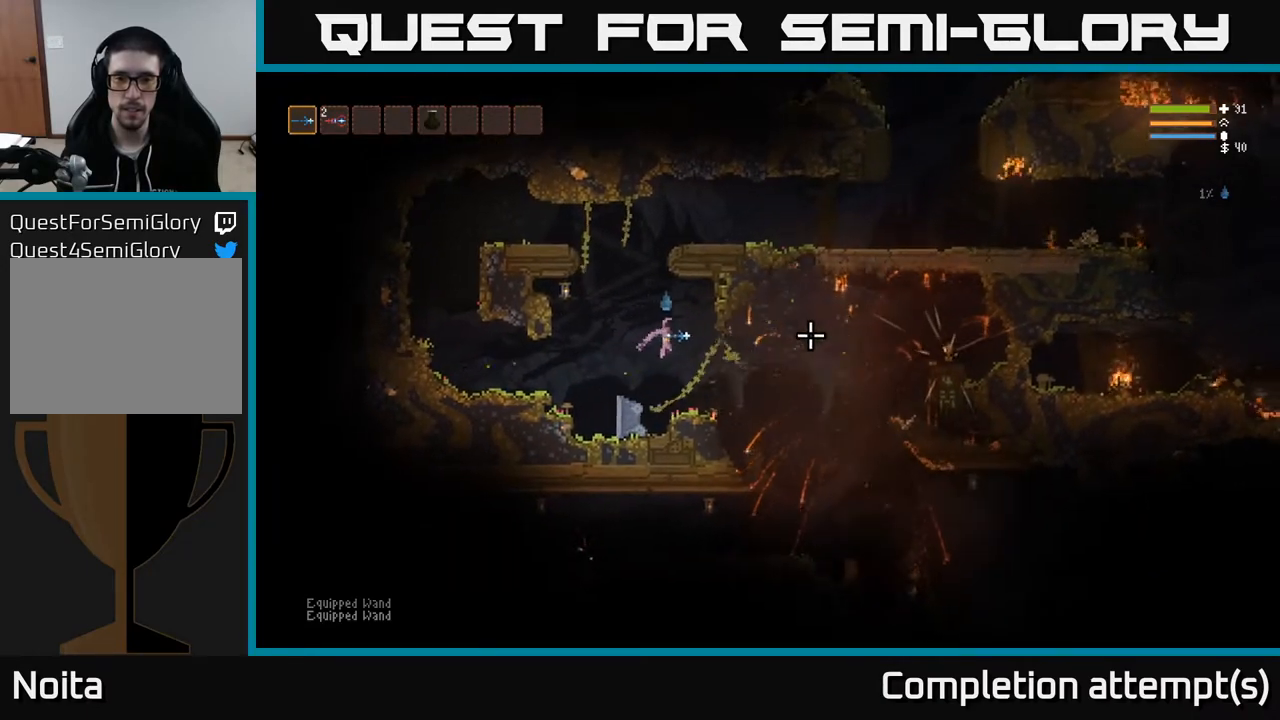
{"buttons": [], "left_stick": "right", "right_stick": "right", "events": [[100, "L2", "up"], [200, "left_stick", "center"], [300, "left_stick", "right"]]}
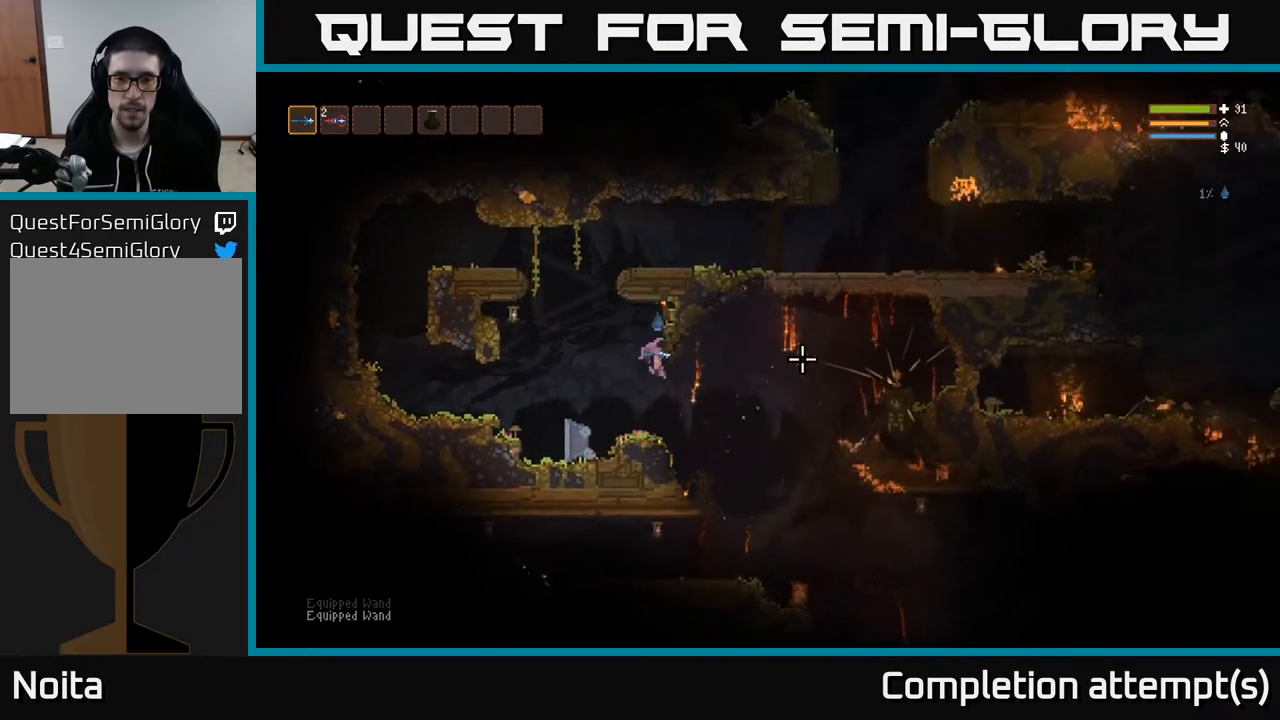
{"buttons": [], "left_stick": "right", "right_stick": "right", "events": [[83, "L2", "down"], [200, "L2", "up"]]}
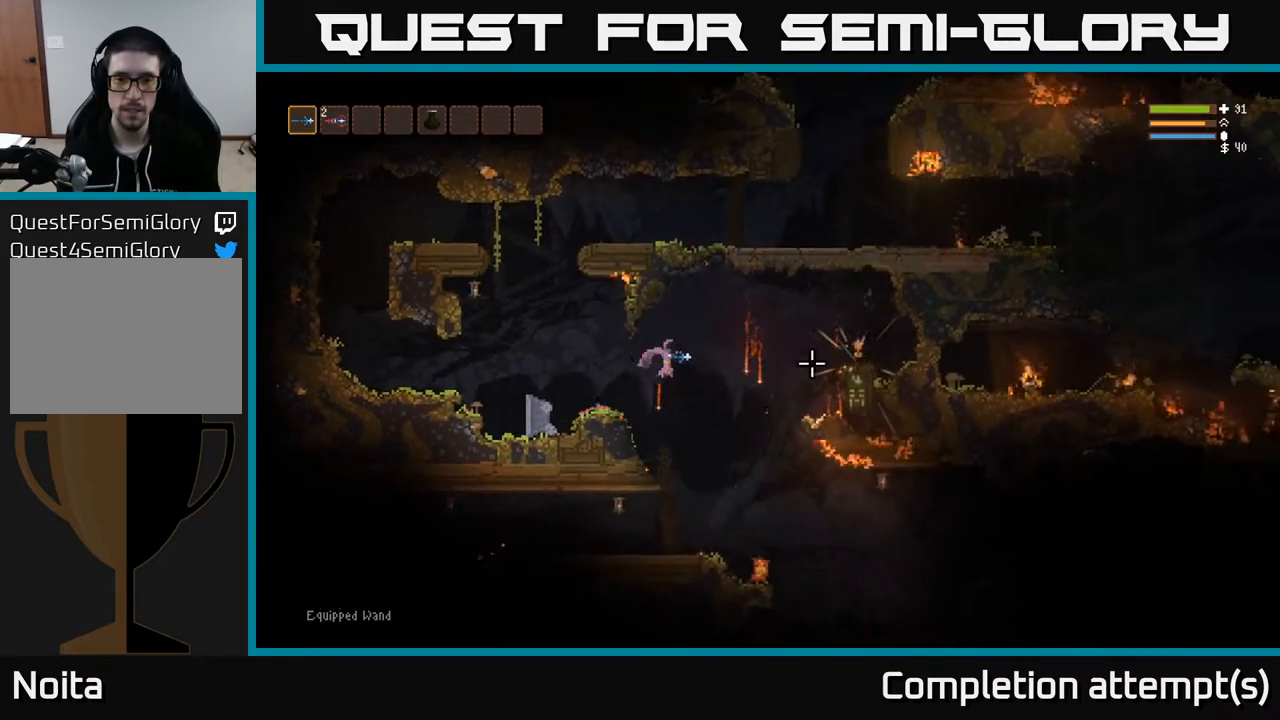
{"buttons": [], "left_stick": "right", "right_stick": "right", "events": [[17, "L2", "down"], [117, "L2", "up"], [333, "L2", "down"], [483, "L2", "up"]]}
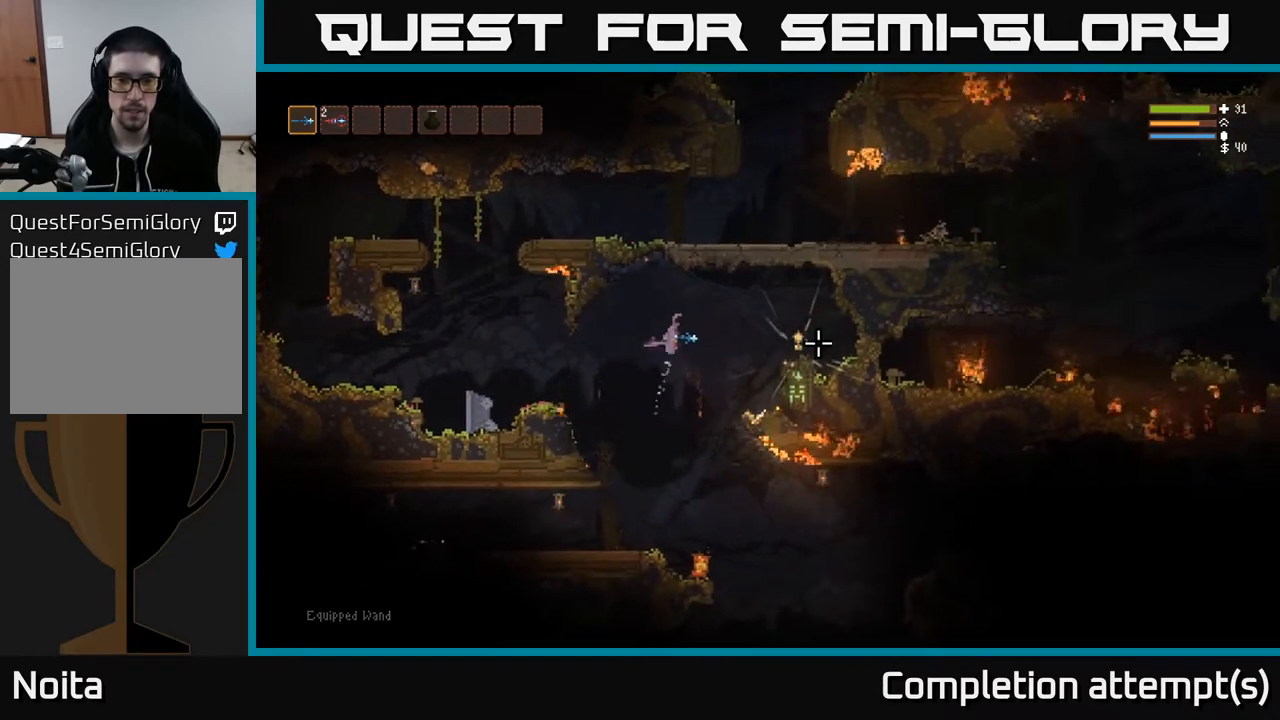
{"buttons": [], "left_stick": "right", "right_stick": "center", "events": [[200, "L2", "down"], [250, "right_stick", "center"], [300, "L2", "up"]]}
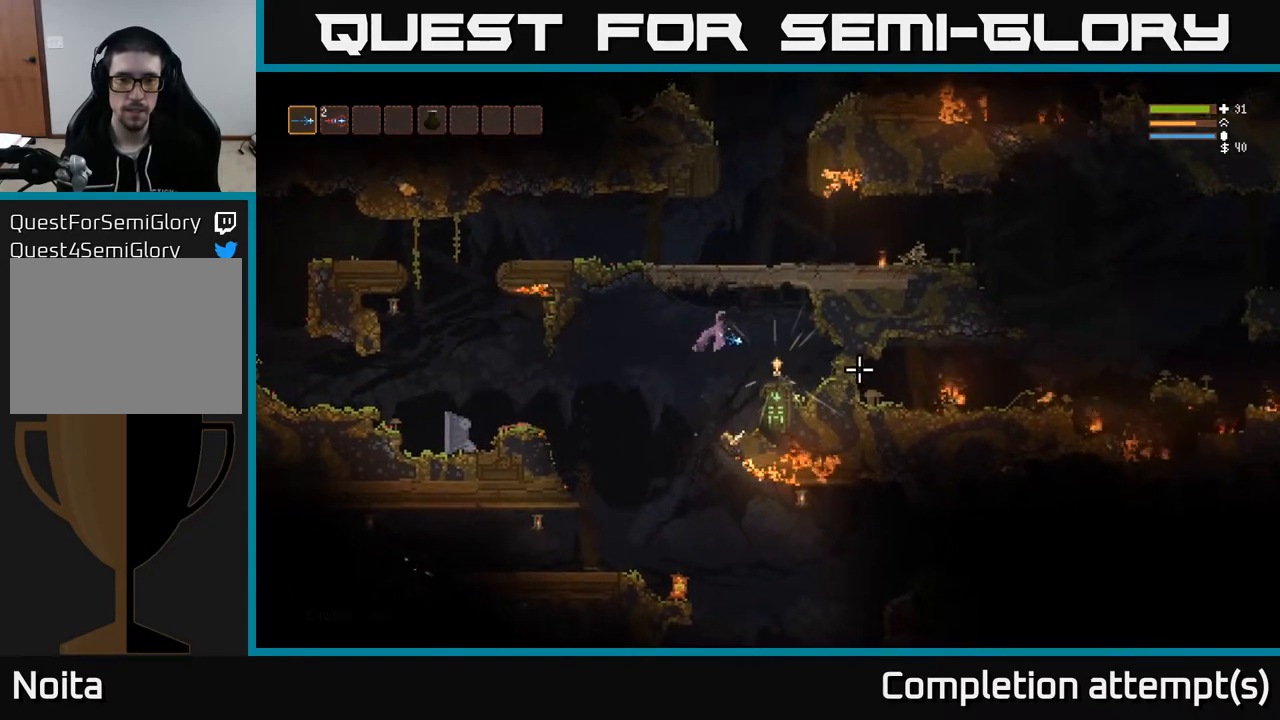
{"buttons": [], "left_stick": "center", "right_stick": "center", "events": [[133, "L2", "down"], [233, "L2", "up"], [317, "left_stick", "center"]]}
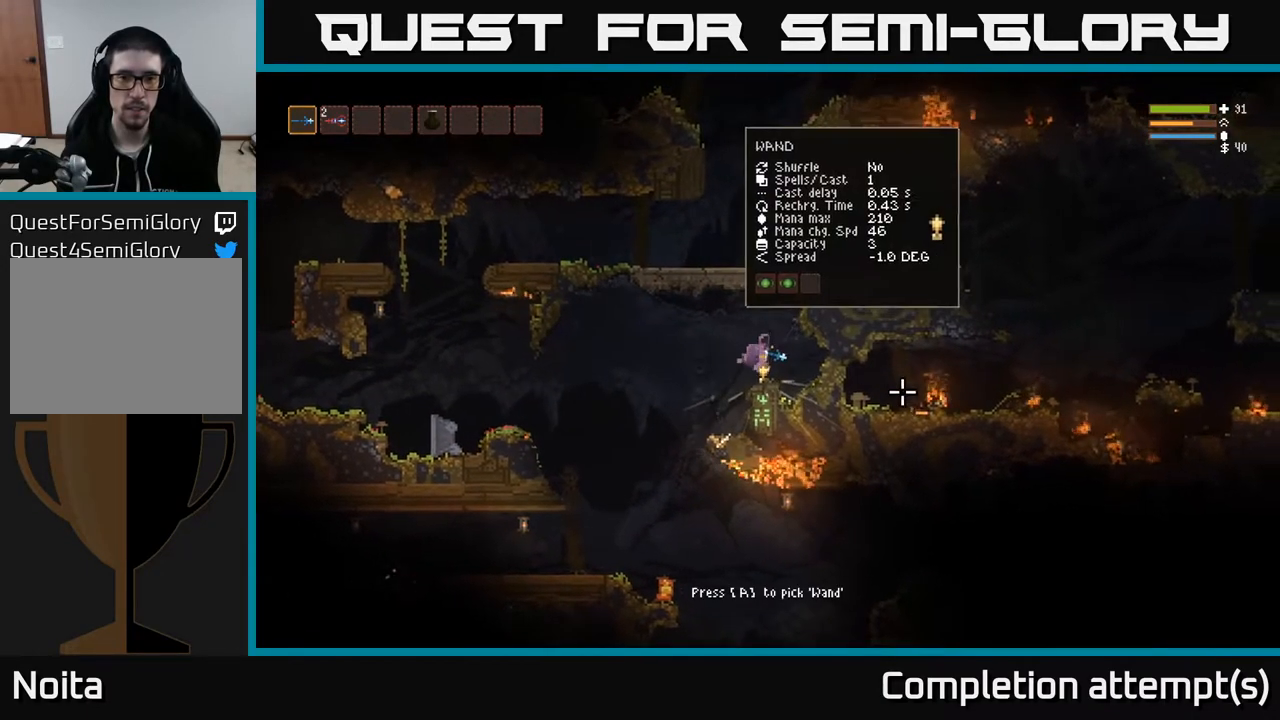
{"buttons": [], "left_stick": "center", "right_stick": "center", "events": [[217, "A", "down"], [300, "A", "up"], [433, "A", "down"], [500, "A", "up"]]}
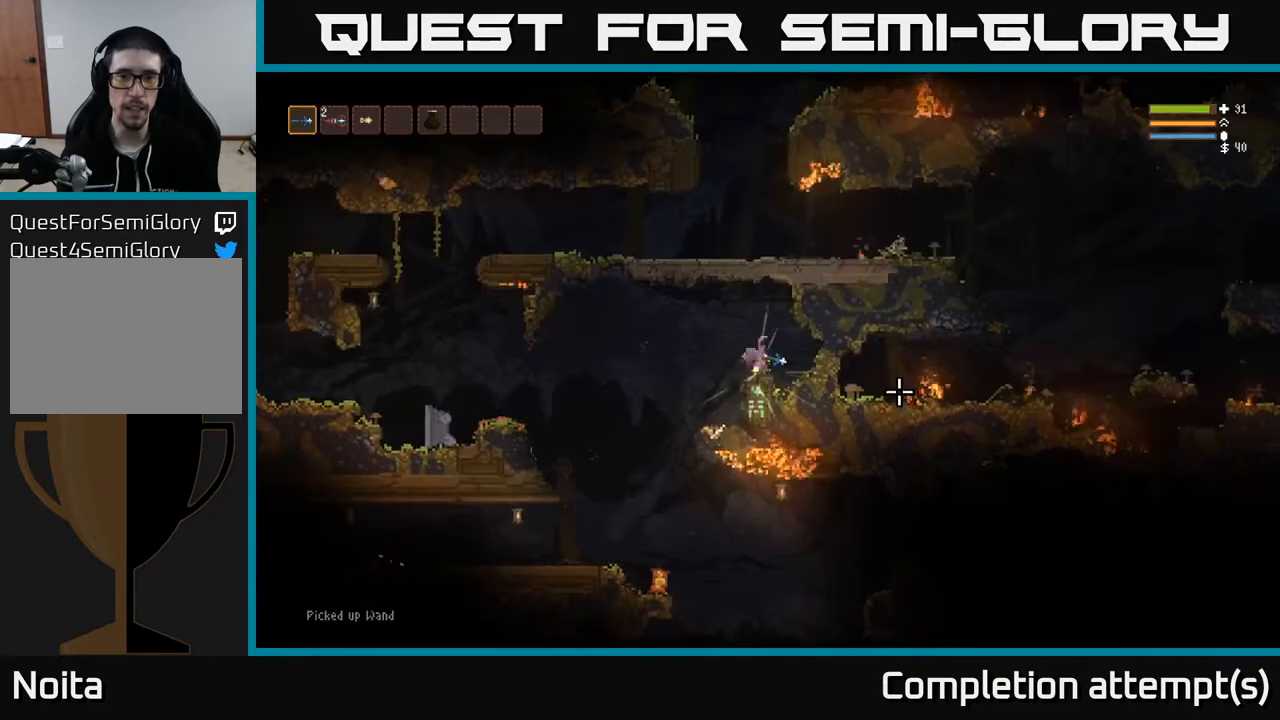
{"buttons": [], "left_stick": "center", "right_stick": "center", "events": [[267, "R1", "down"], [350, "R1", "up"], [417, "R1", "down"], [483, "R1", "up"]]}
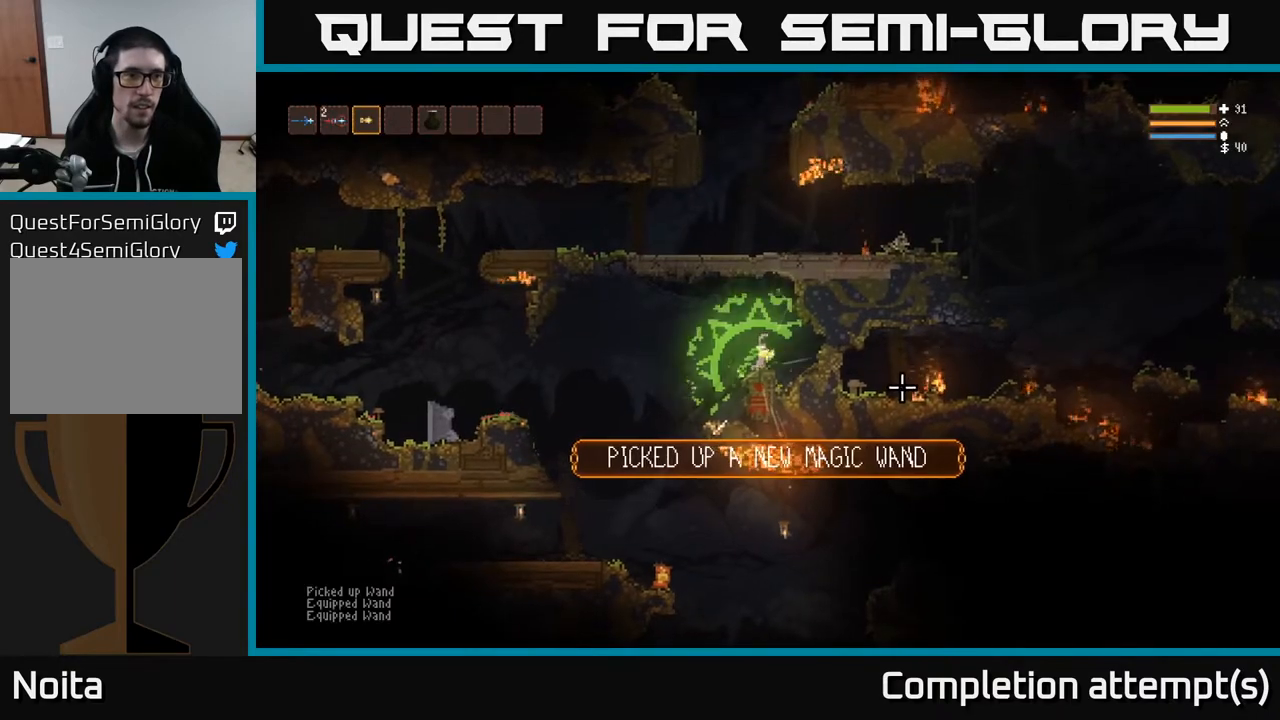
{"buttons": ["R2"], "left_stick": "center", "right_stick": "left", "events": [[83, "right_stick", "left"], [150, "R2", "down"]]}
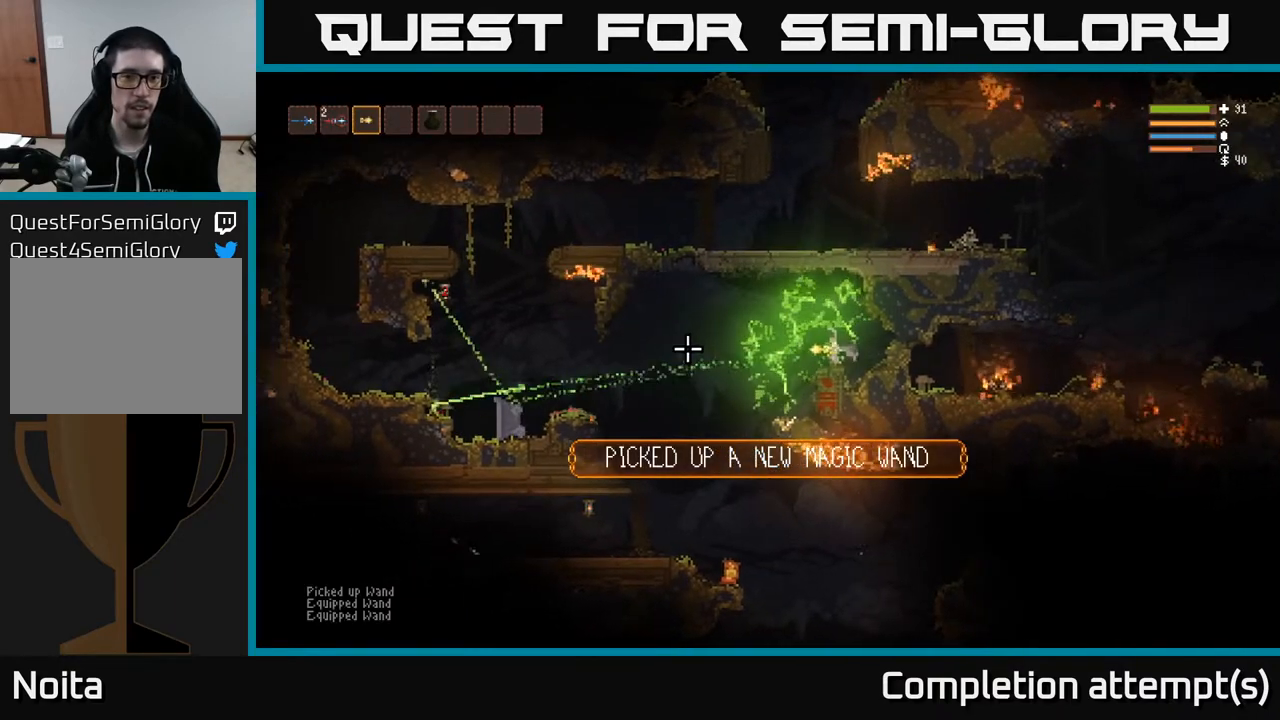
{"buttons": ["L2"], "left_stick": "left", "right_stick": "left", "events": [[50, "left_stick", "left"], [400, "L2", "down"], [433, "R2", "up"]]}
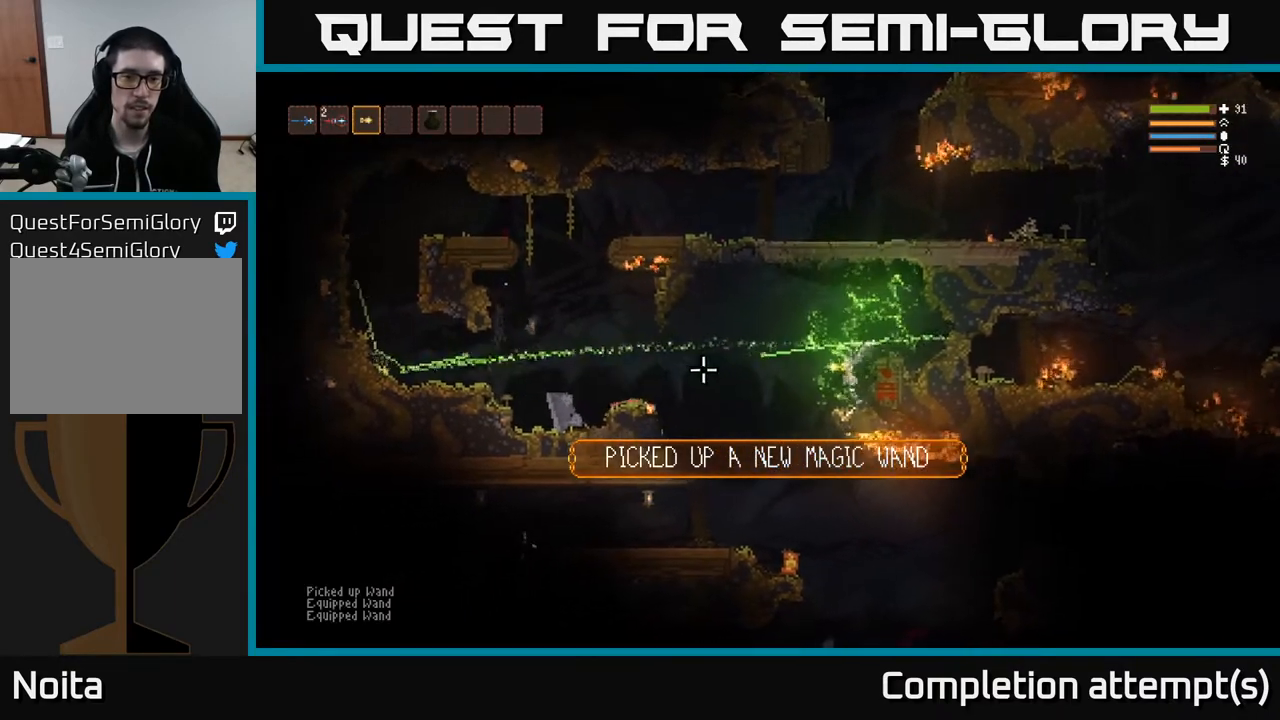
{"buttons": ["L2"], "left_stick": "left", "right_stick": "left", "events": [[17, "L2", "up"], [250, "R2", "down"], [450, "R2", "up"], [483, "L2", "down"]]}
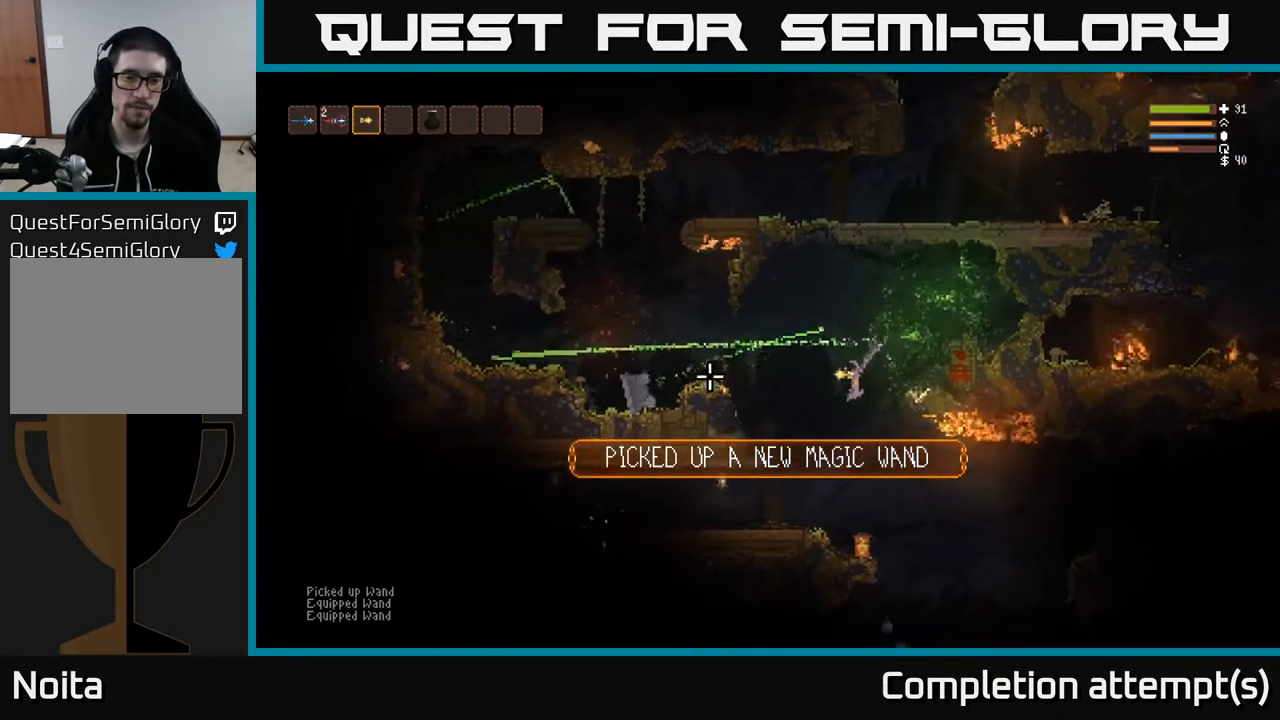
{"buttons": ["R2"], "left_stick": "left", "right_stick": "left", "events": [[133, "L2", "up"], [267, "L2", "down"], [400, "L2", "up"], [483, "R2", "down"]]}
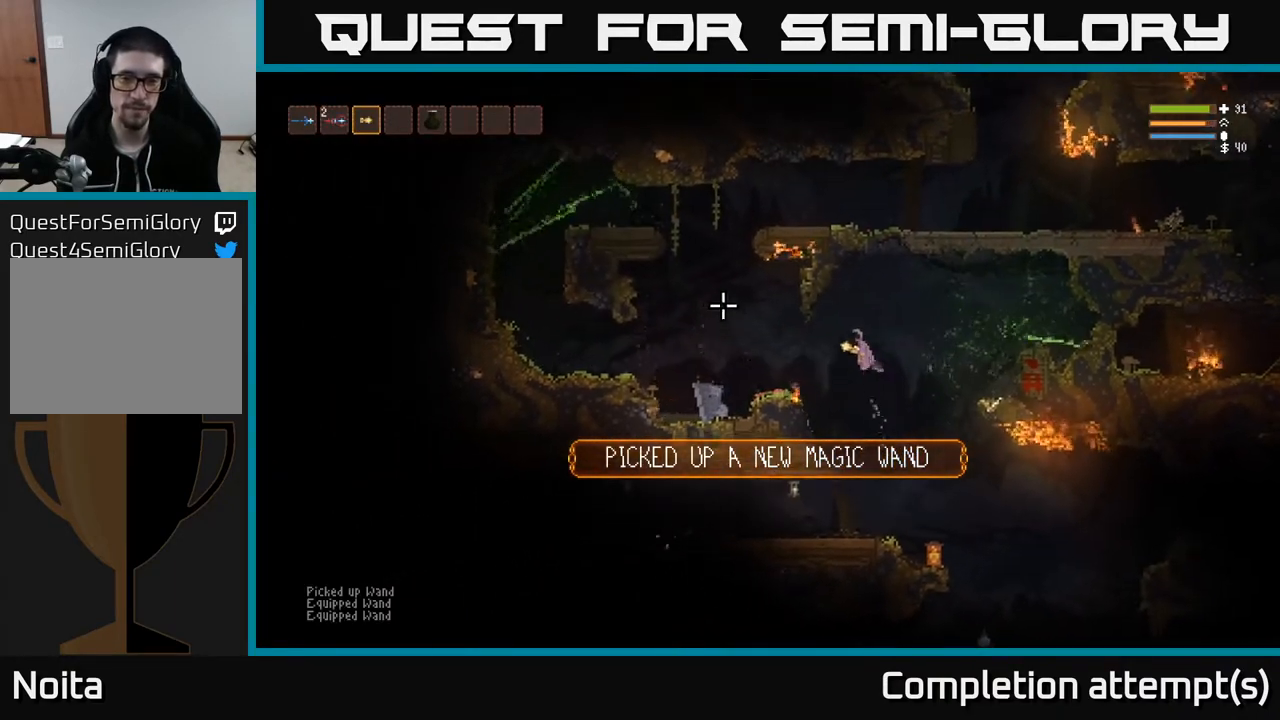
{"buttons": [], "left_stick": "right", "right_stick": "down", "events": [[133, "R2", "up"], [200, "left_stick", "center"], [250, "left_stick", "right"], [400, "right_stick", "down"]]}
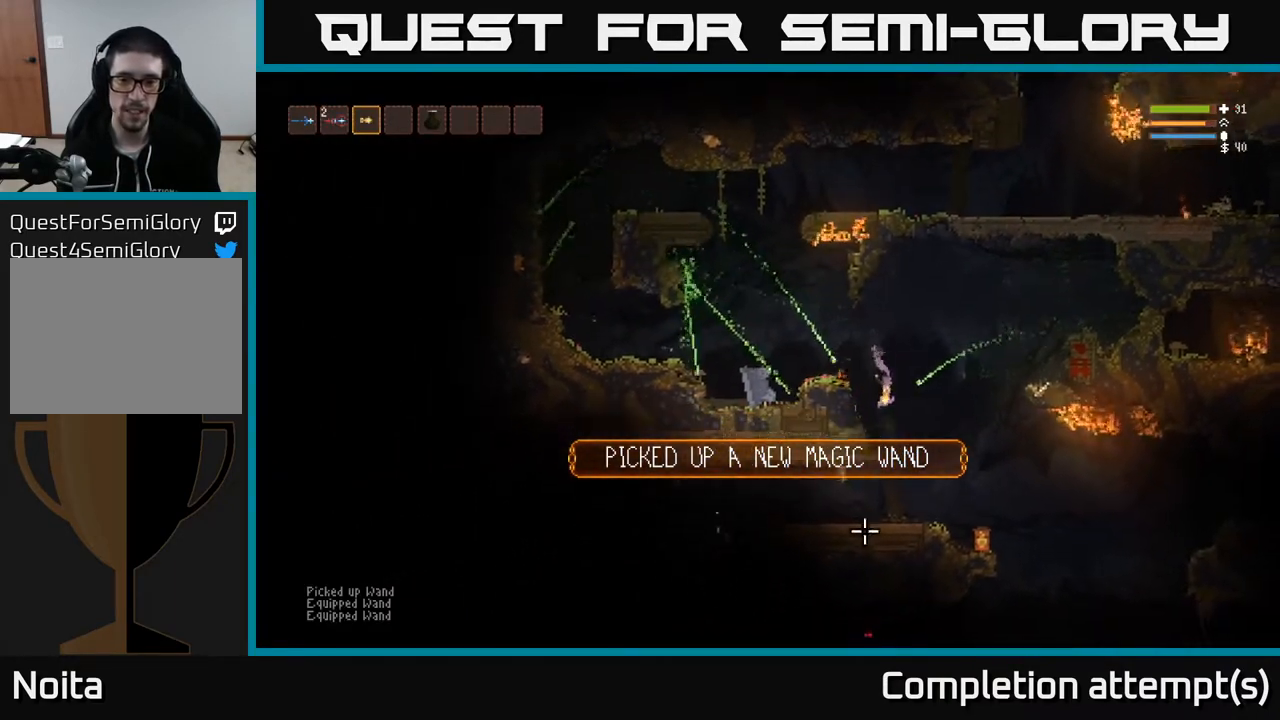
{"buttons": [], "left_stick": "right", "right_stick": "down-right", "events": [[183, "left_stick", "center"], [300, "right_stick", "down-right"], [367, "L2", "down"], [367, "left_stick", "right"], [500, "L2", "up"]]}
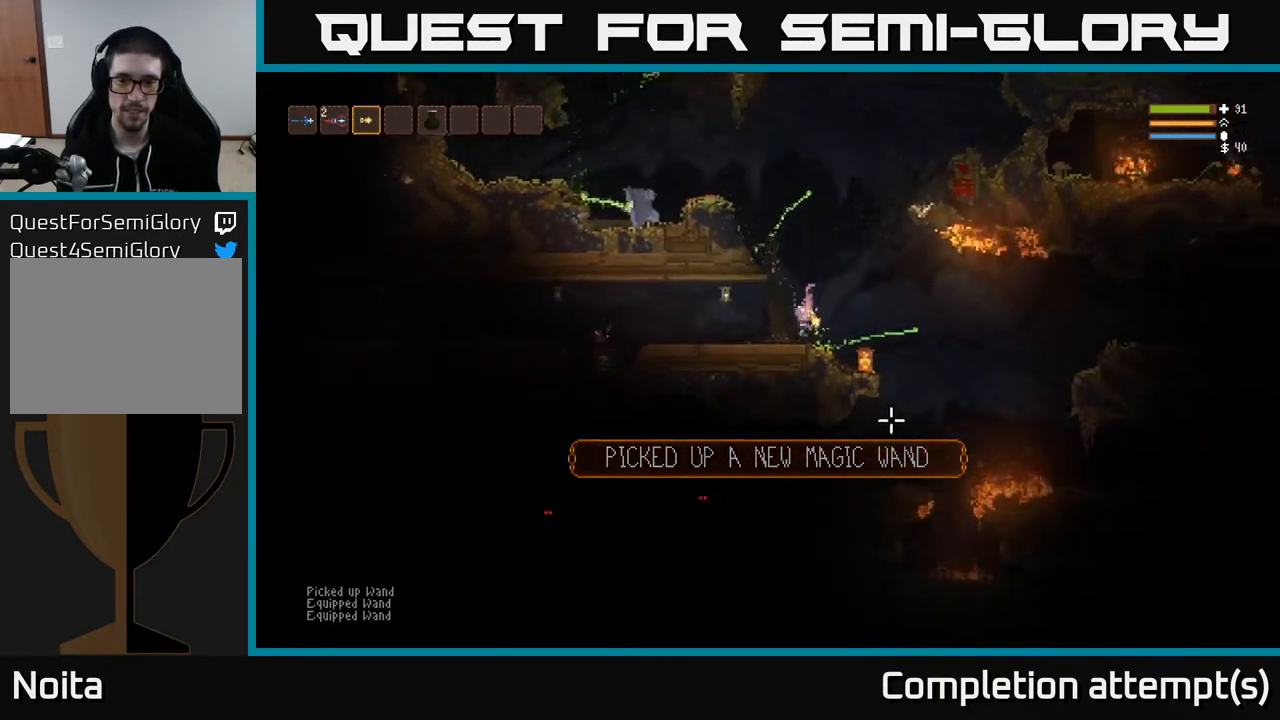
{"buttons": [], "left_stick": "right", "right_stick": "down-right", "events": [[83, "left_stick", "center"], [283, "left_stick", "right"], [350, "L3", "down"], [433, "L3", "up"]]}
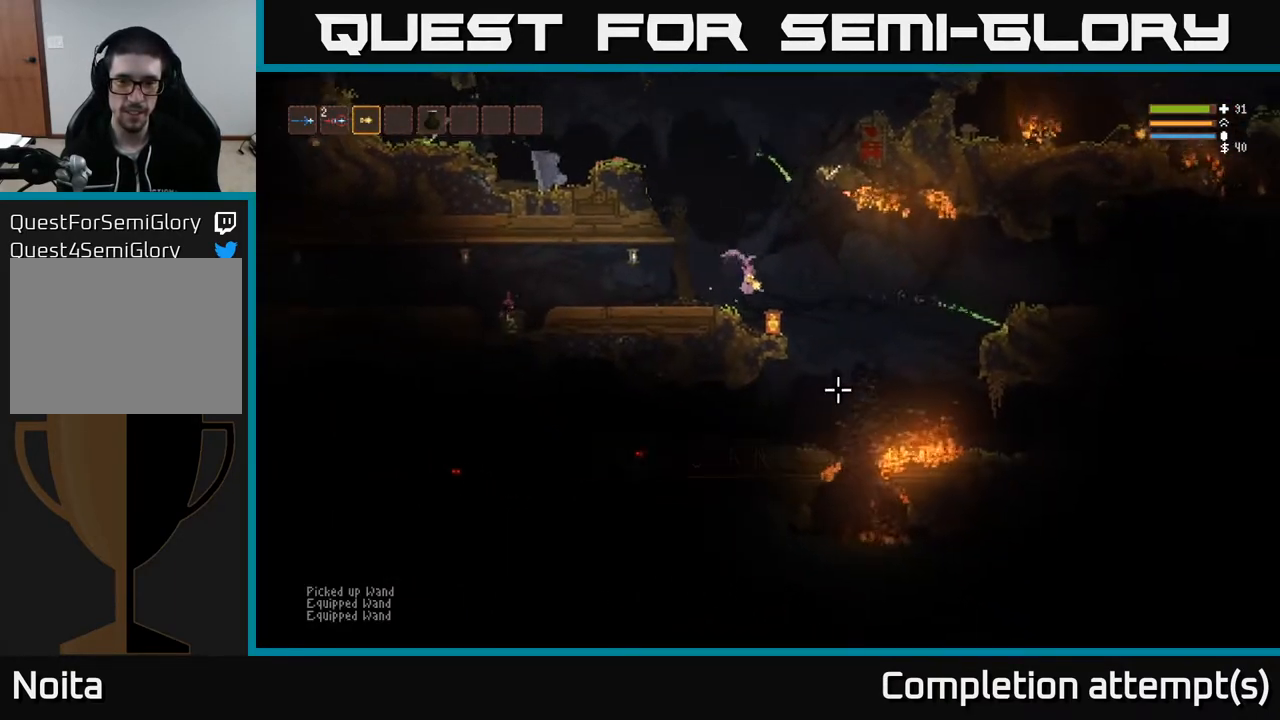
{"buttons": [], "left_stick": "left", "right_stick": "down-right", "events": [[17, "left_stick", "center"], [500, "left_stick", "left"]]}
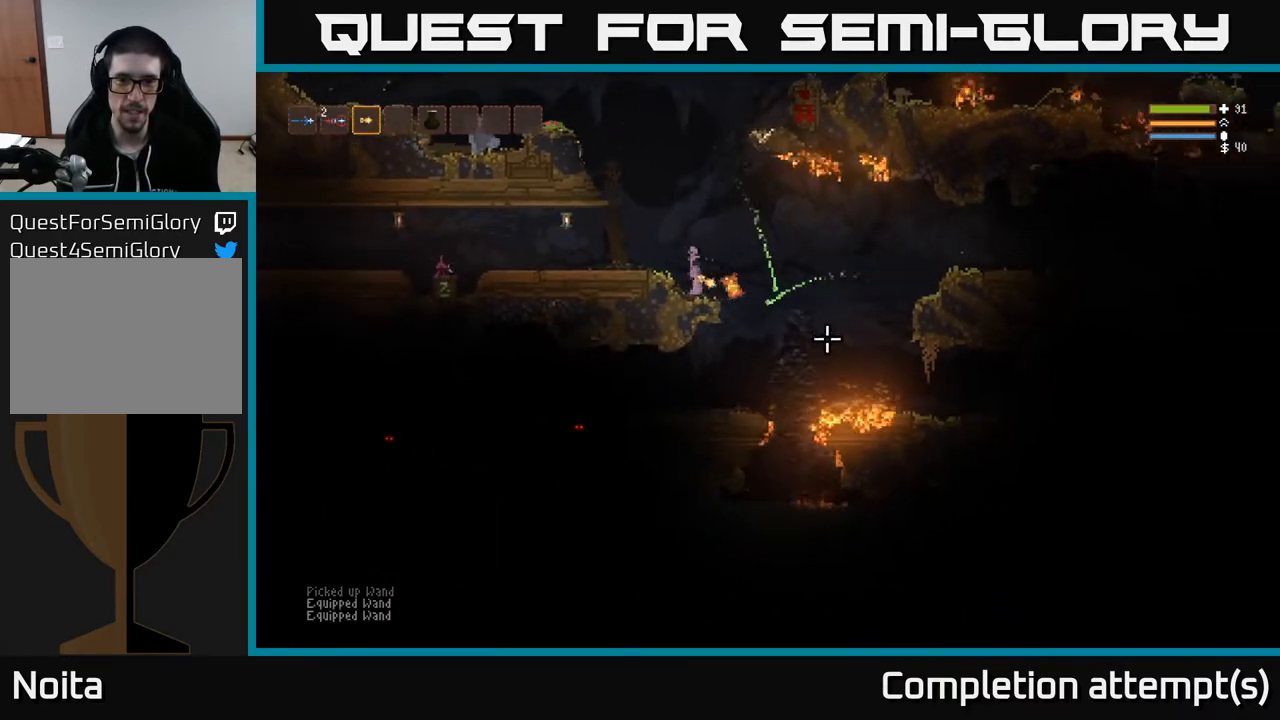
{"buttons": ["L2"], "left_stick": "right", "right_stick": "down-right", "events": [[167, "left_stick", "center"], [200, "L2", "down"], [217, "left_stick", "right"]]}
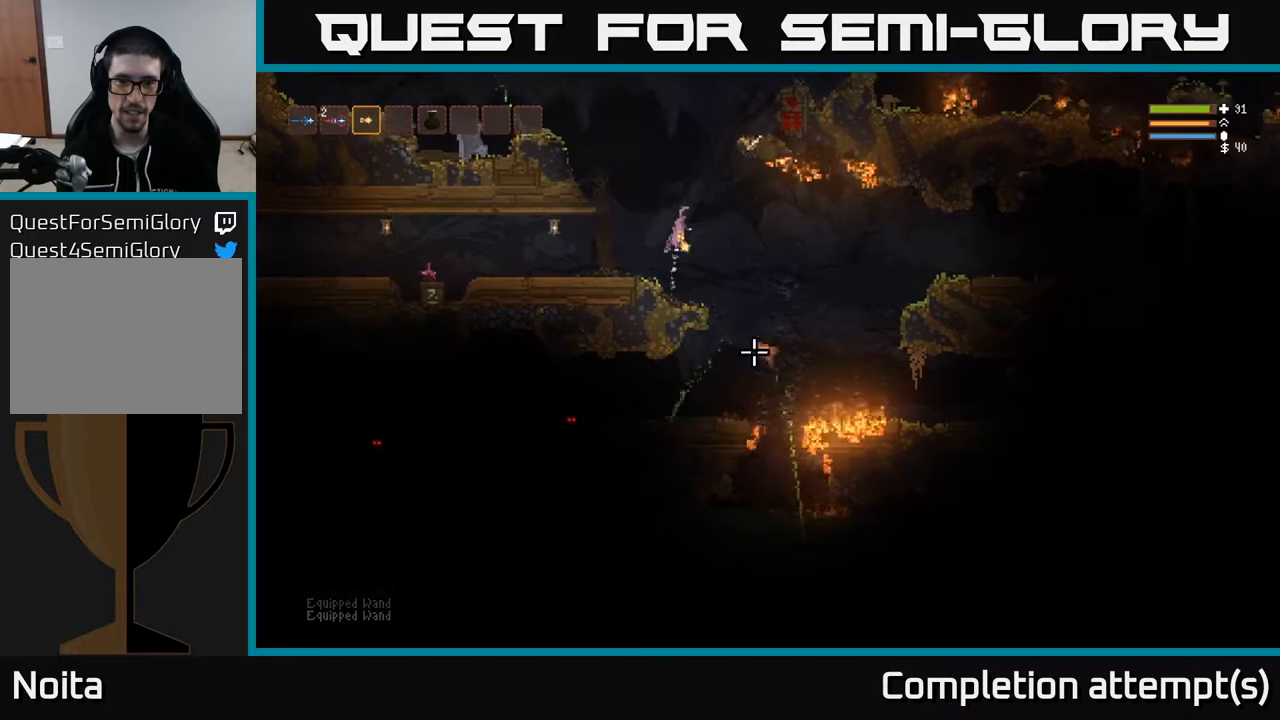
{"buttons": [], "left_stick": "center", "right_stick": "down", "events": [[33, "left_stick", "up-left"], [50, "right_stick", "down"], [100, "R2", "down"], [150, "left_stick", "center"], [217, "R2", "up"], [333, "L2", "up"]]}
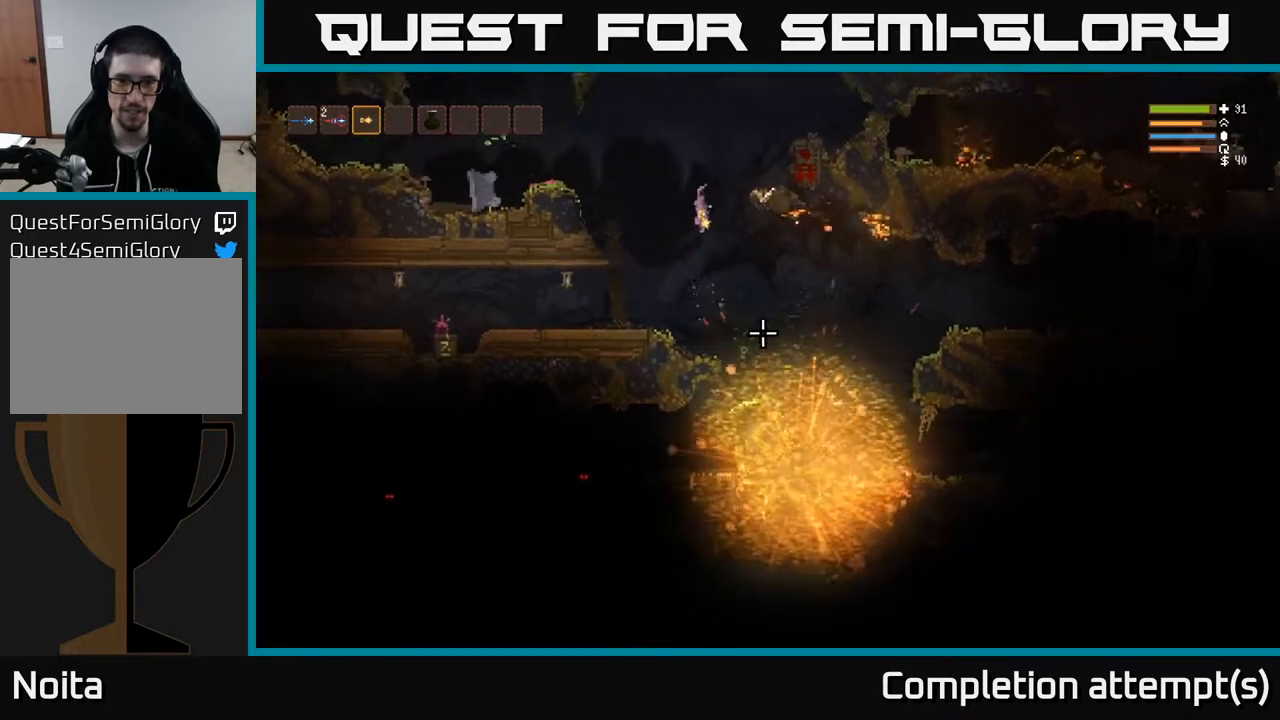
{"buttons": [], "left_stick": "center", "right_stick": "down", "events": [[250, "left_stick", "left"], [450, "left_stick", "center"]]}
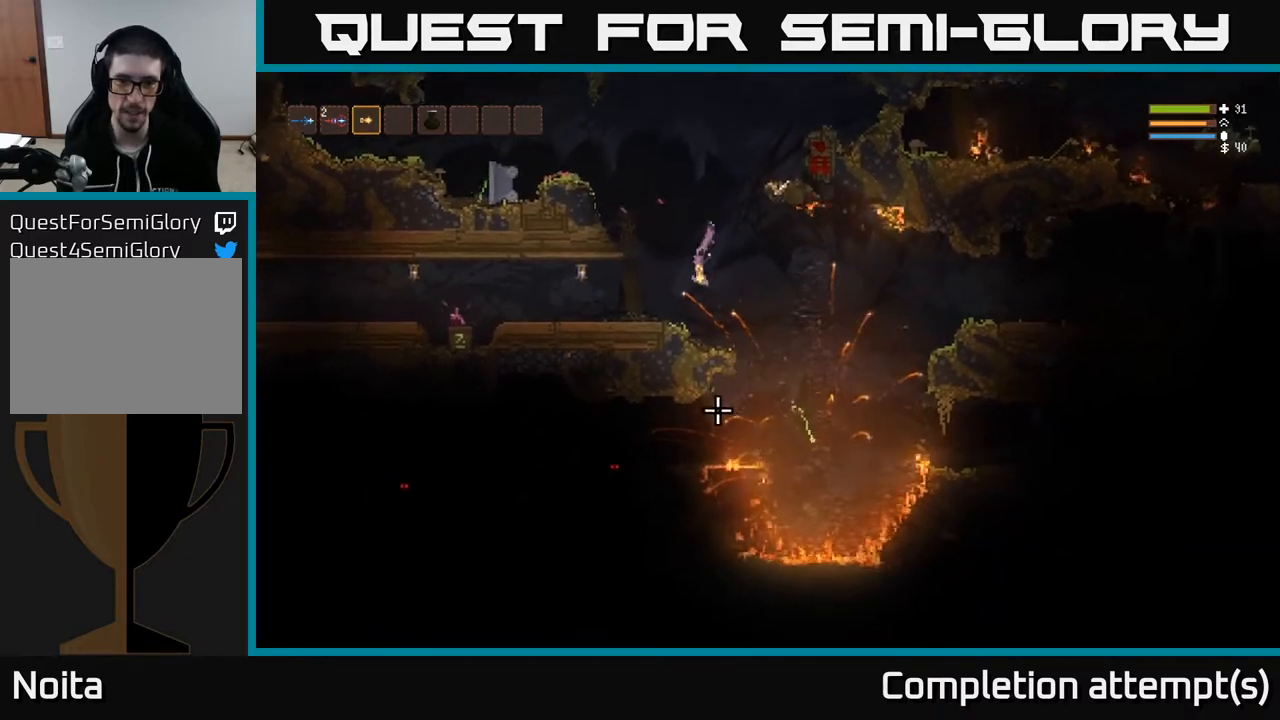
{"buttons": ["L2"], "left_stick": "right", "right_stick": "left", "events": [[33, "left_stick", "right"], [33, "right_stick", "down-left"], [367, "right_stick", "left"], [400, "L2", "down"]]}
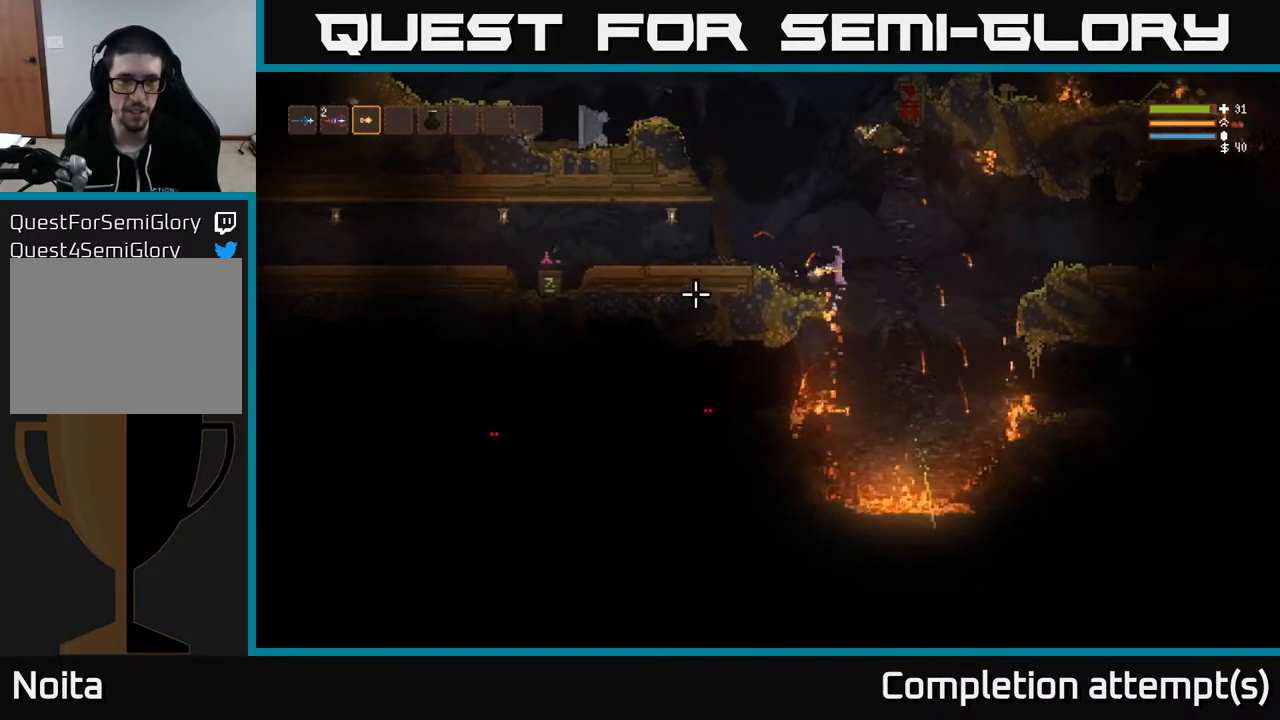
{"buttons": [], "left_stick": "left", "right_stick": "left", "events": [[33, "L2", "up"], [100, "left_stick", "left"], [350, "L2", "down"], [483, "L2", "up"]]}